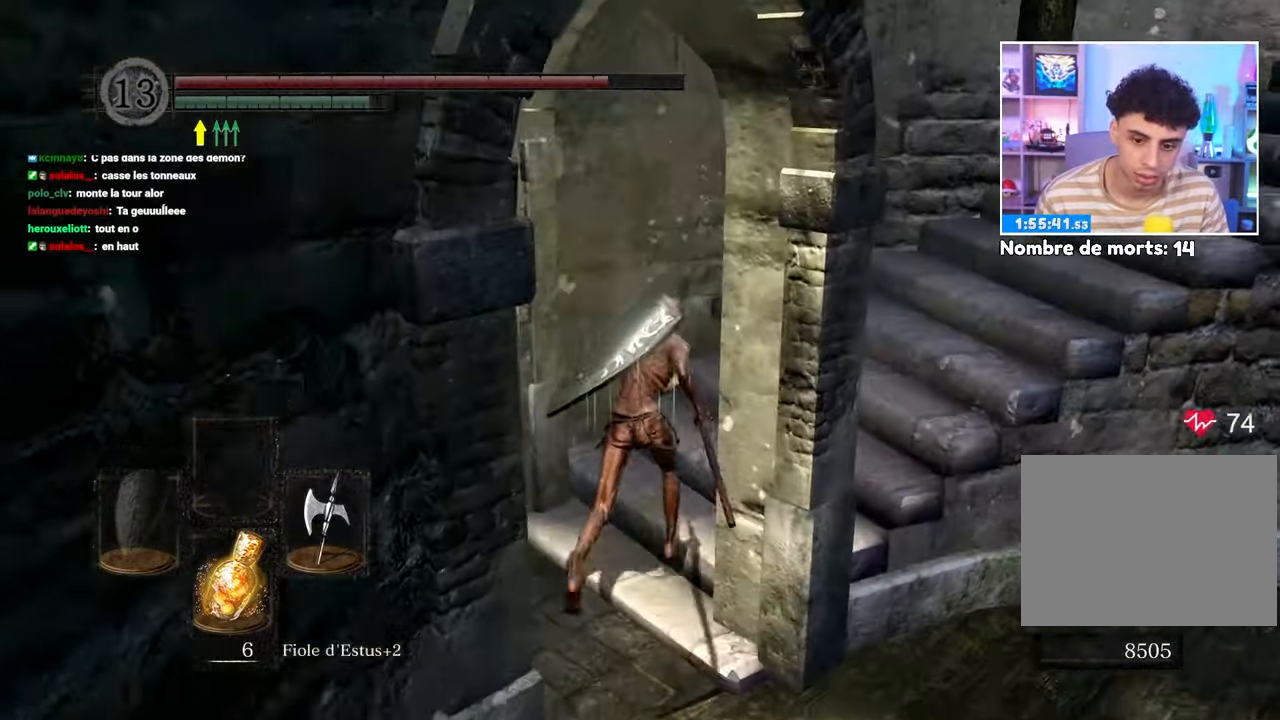
Gameplay with a controller (Xbox layout); each line is a JSON object with the inputs held at the frame after it (dt_ms = milliseconds from this image to that frame). "button_events" lists button changes between this image and that frame as [ms after this image, input, new state], when the widget could be followed in between (sticks are given only as held states). Not read: L3 R3.
{"dt_ms": 1000, "buttons": ["B"], "left_stick": "up-right", "right_stick": "center"}
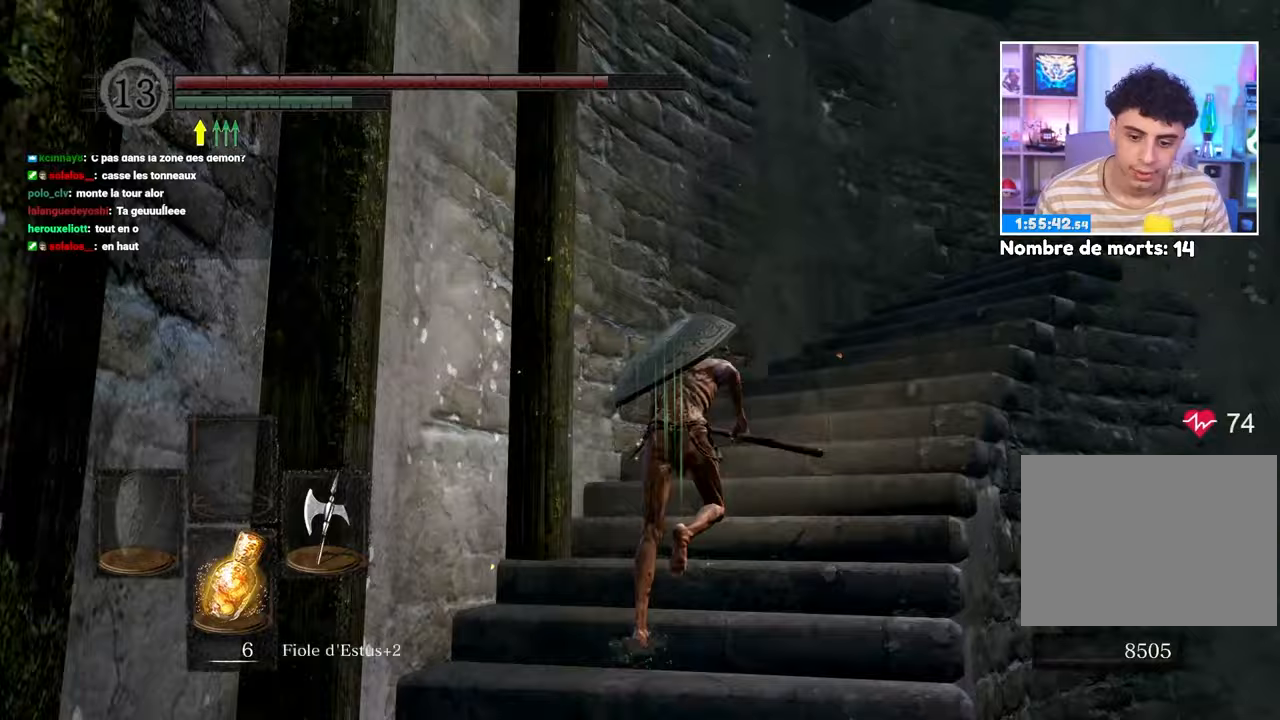
{"dt_ms": 500, "buttons": ["B"], "left_stick": "up", "right_stick": "center", "button_events": []}
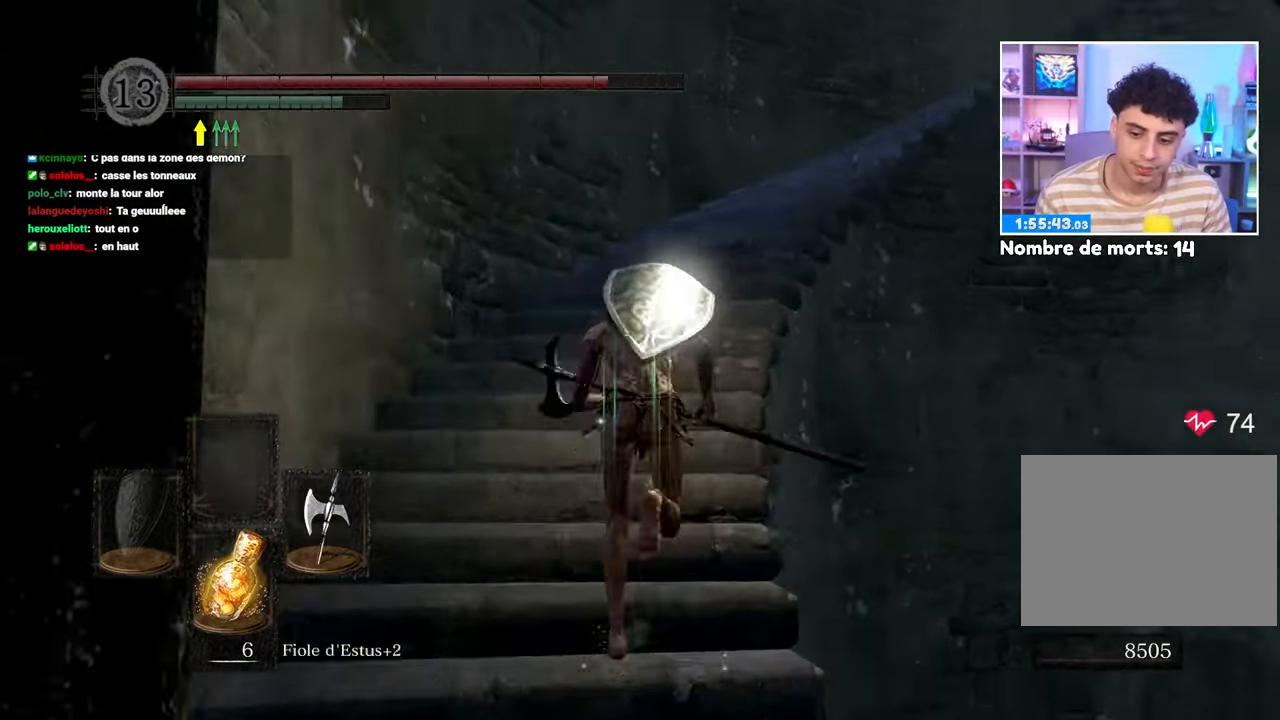
{"dt_ms": 500, "buttons": ["B"], "left_stick": "up", "right_stick": "center", "button_events": []}
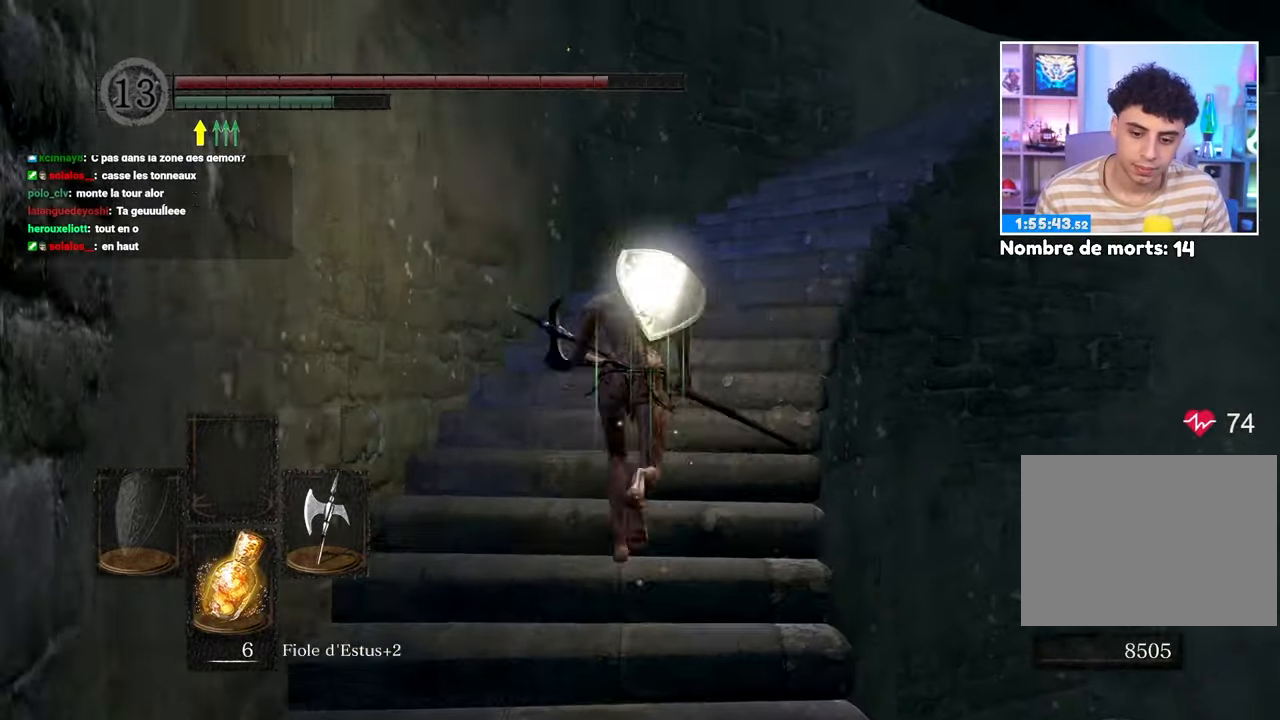
{"dt_ms": 500, "buttons": ["B"], "left_stick": "up", "right_stick": "center", "button_events": []}
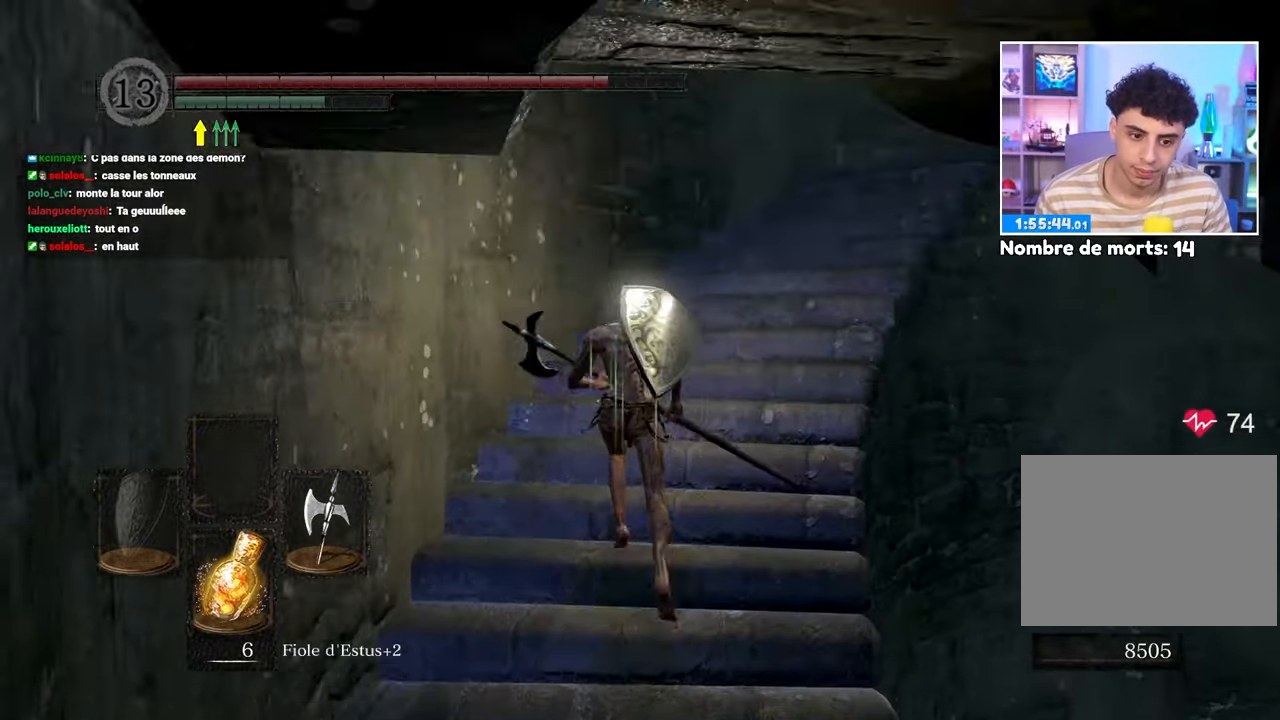
{"dt_ms": 500, "buttons": ["B"], "left_stick": "up", "right_stick": "center", "button_events": []}
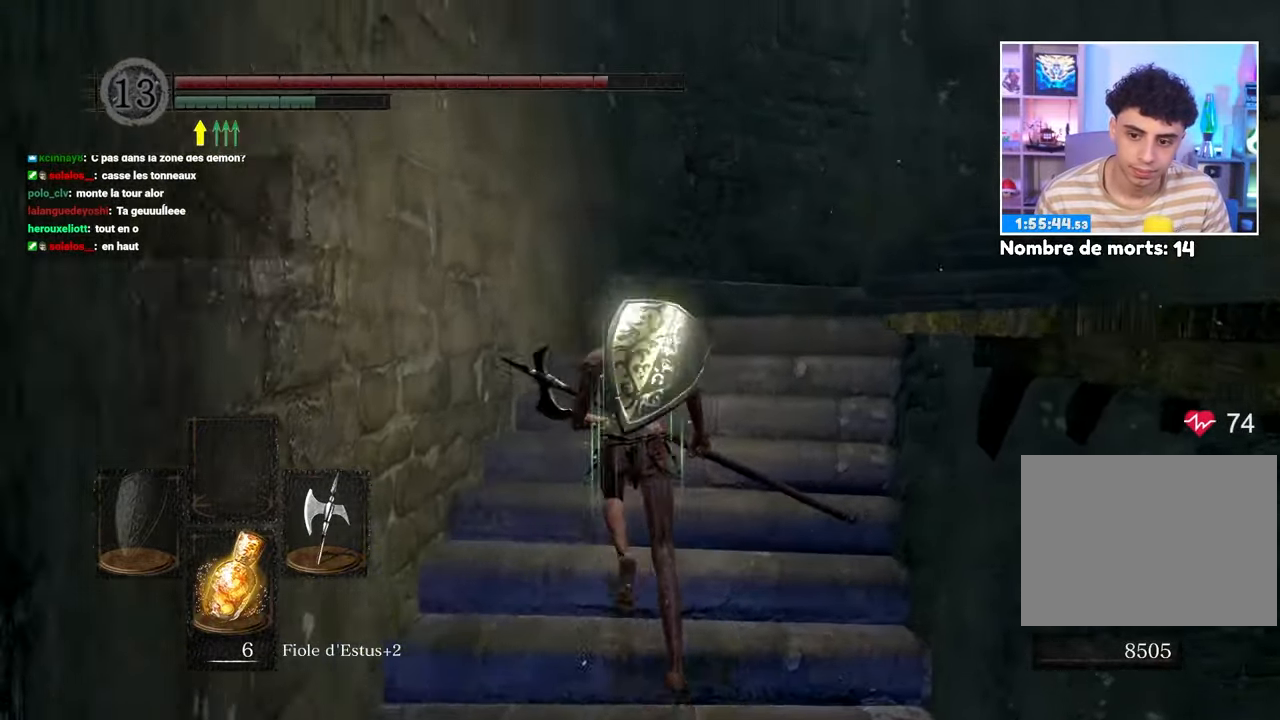
{"dt_ms": 500, "buttons": ["B"], "left_stick": "up-left", "right_stick": "right", "button_events": []}
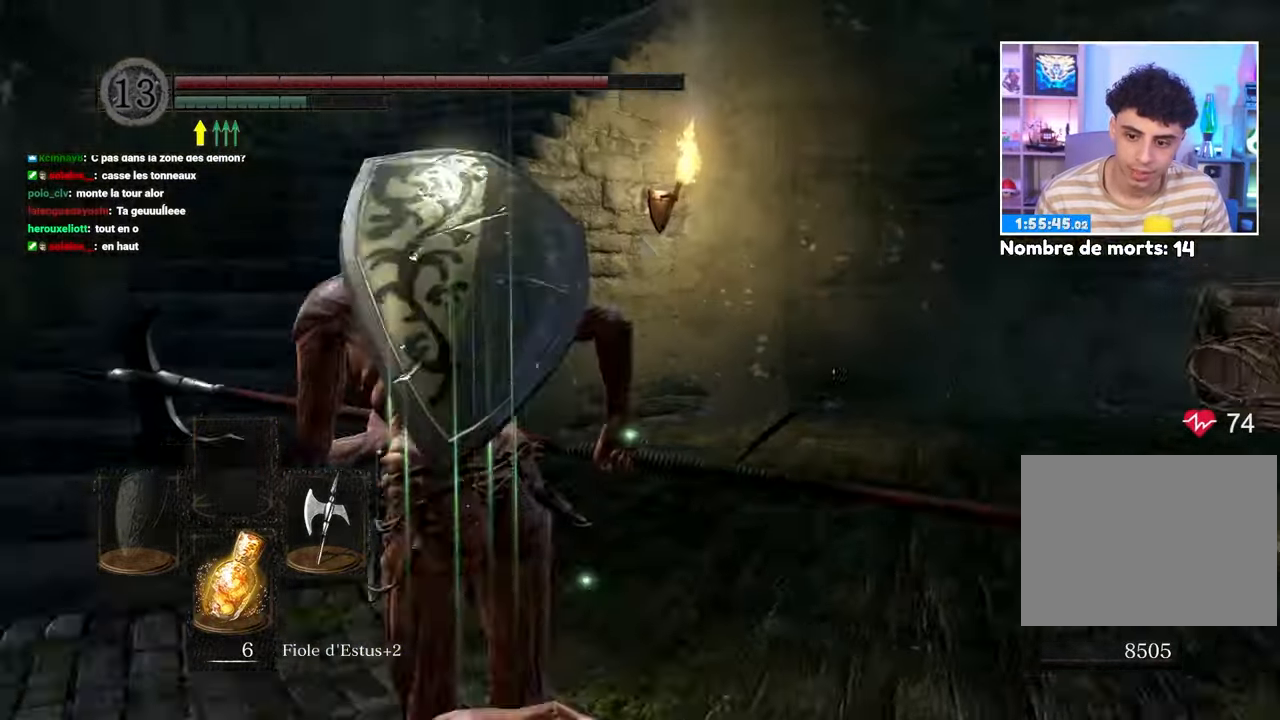
{"dt_ms": 500, "buttons": ["B"], "left_stick": "up-left", "right_stick": "down-right", "button_events": []}
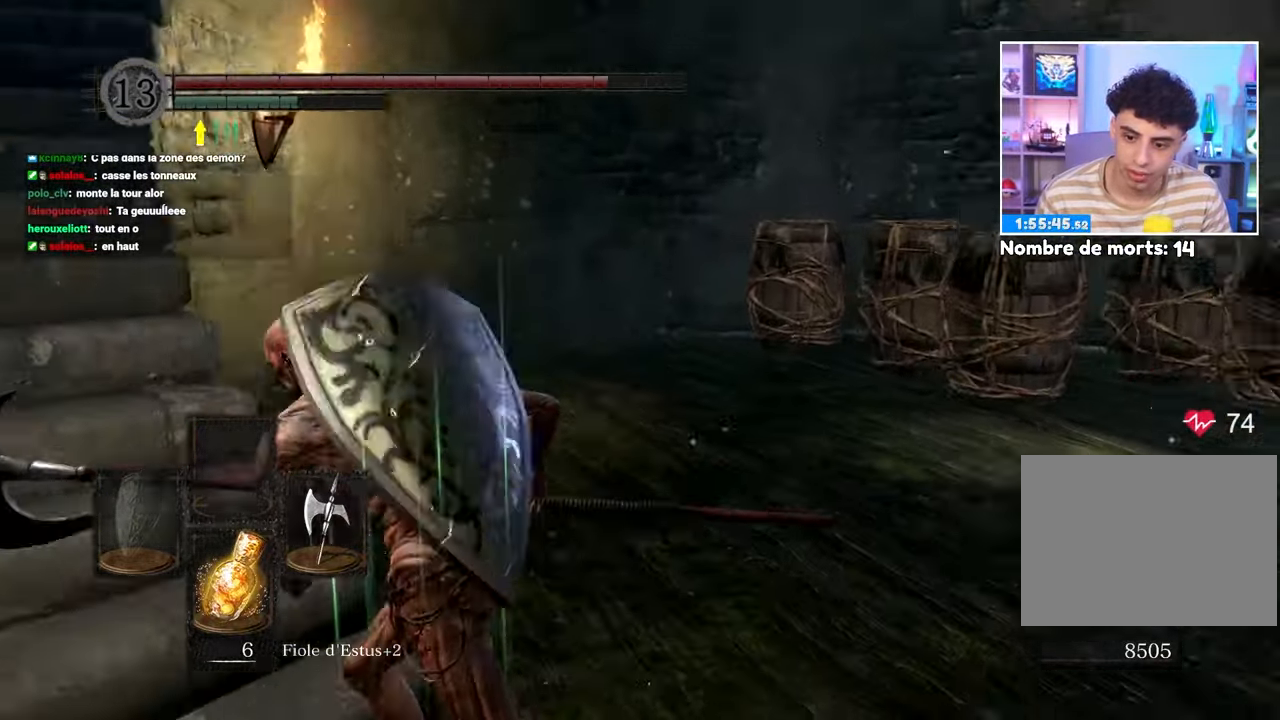
{"dt_ms": 500, "buttons": ["B"], "left_stick": "up", "right_stick": "center", "button_events": []}
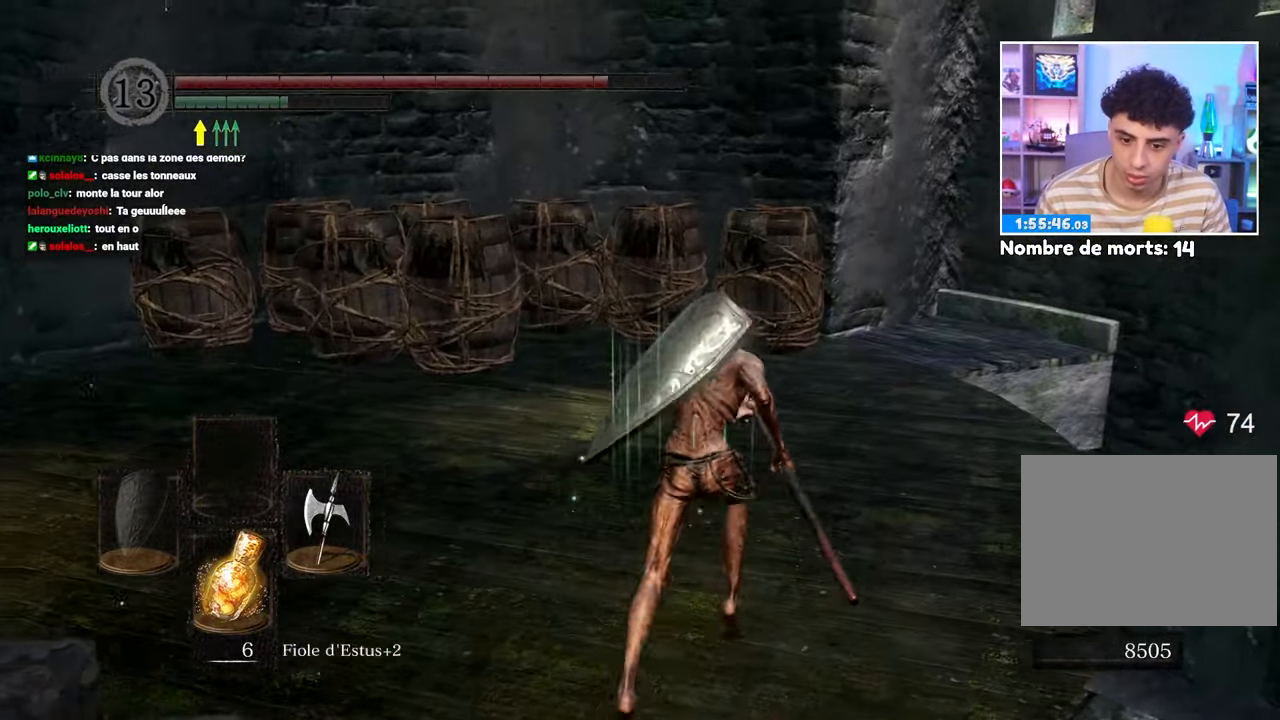
{"dt_ms": 500, "buttons": [], "left_stick": "up", "right_stick": "center"}
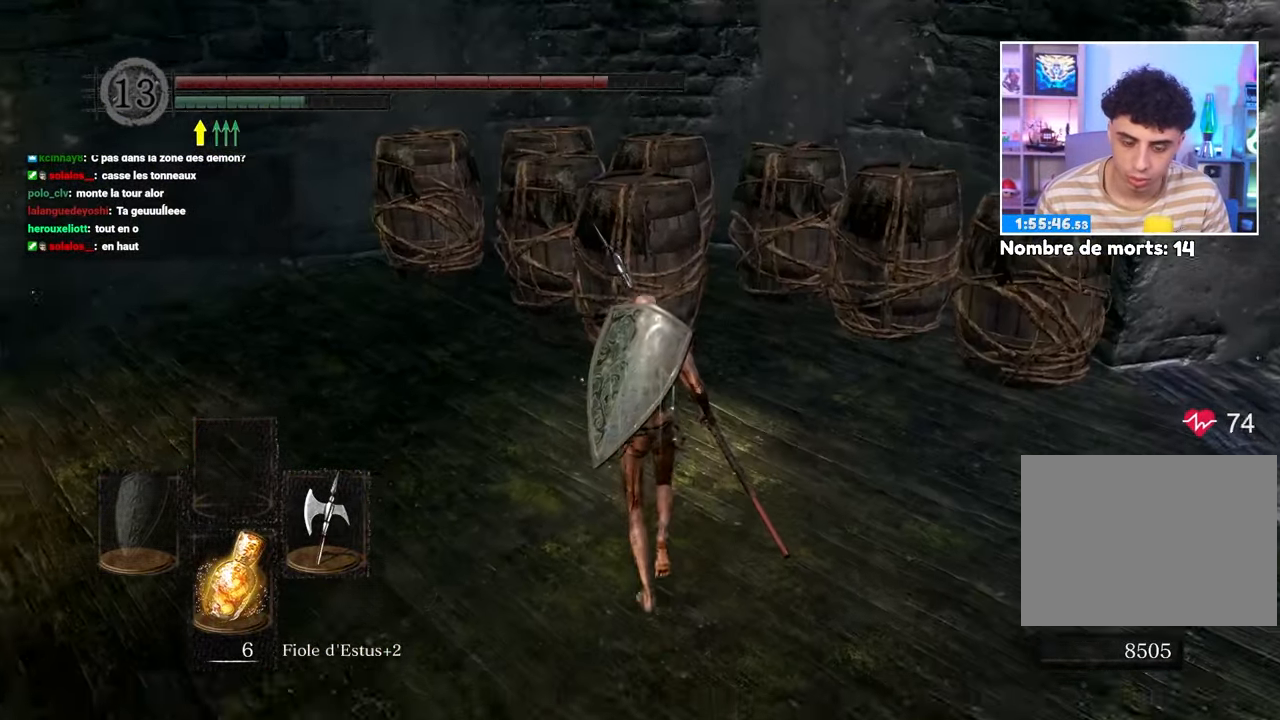
{"dt_ms": 500, "buttons": [], "left_stick": "center", "right_stick": "center", "button_events": [[33, "R1", "down"], [233, "R1", "up"]]}
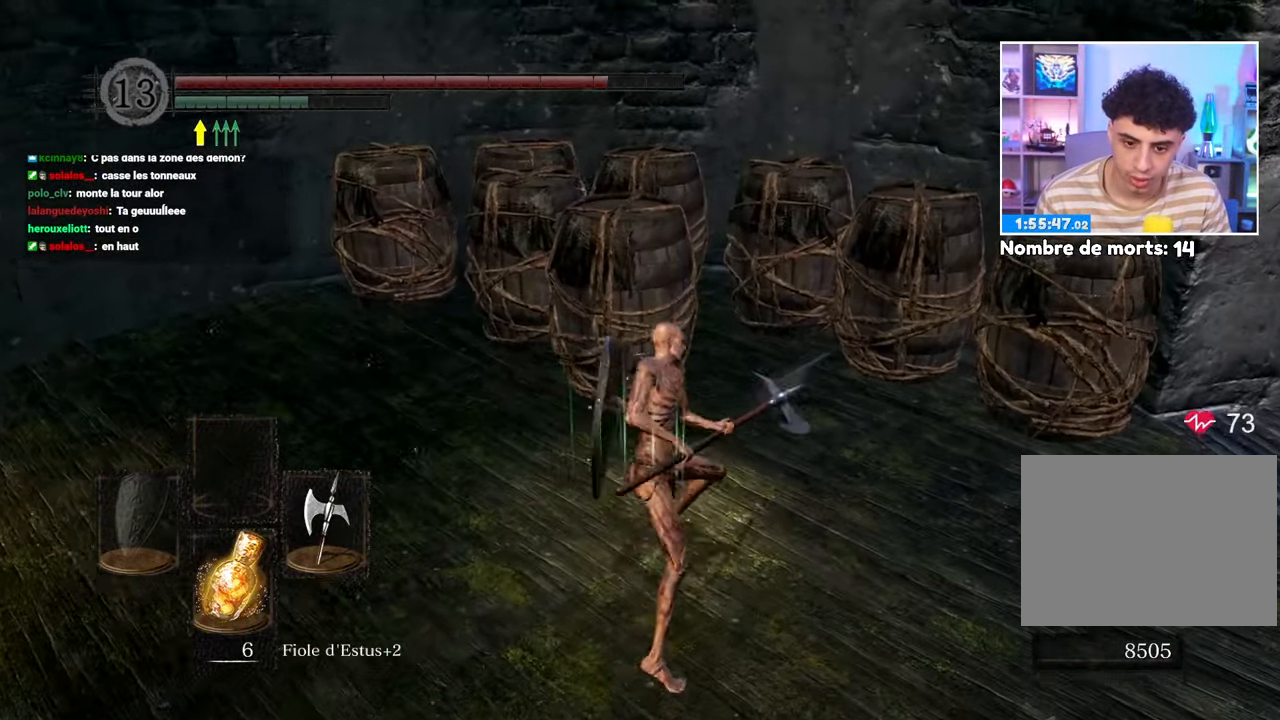
{"dt_ms": 500, "buttons": [], "left_stick": "center", "right_stick": "center", "button_events": []}
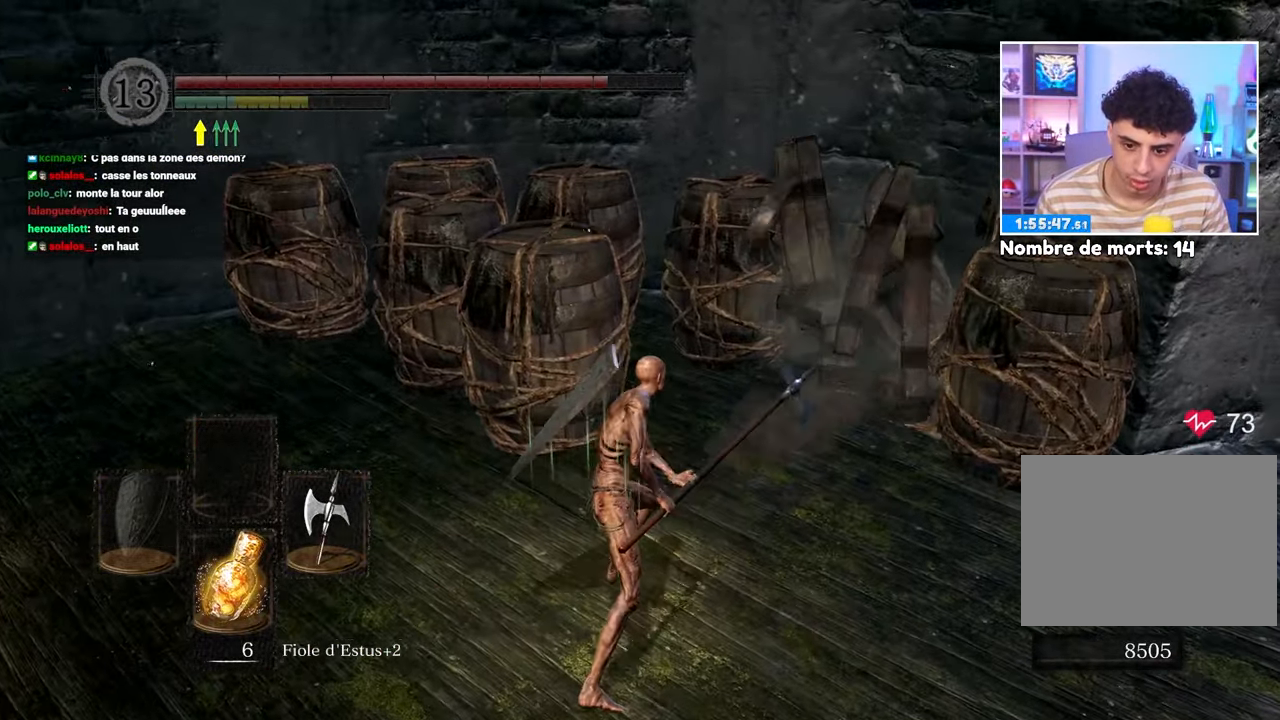
{"dt_ms": 500, "buttons": [], "left_stick": "up-left", "right_stick": "center", "button_events": [[300, "R1", "down"], [433, "R1", "up"]]}